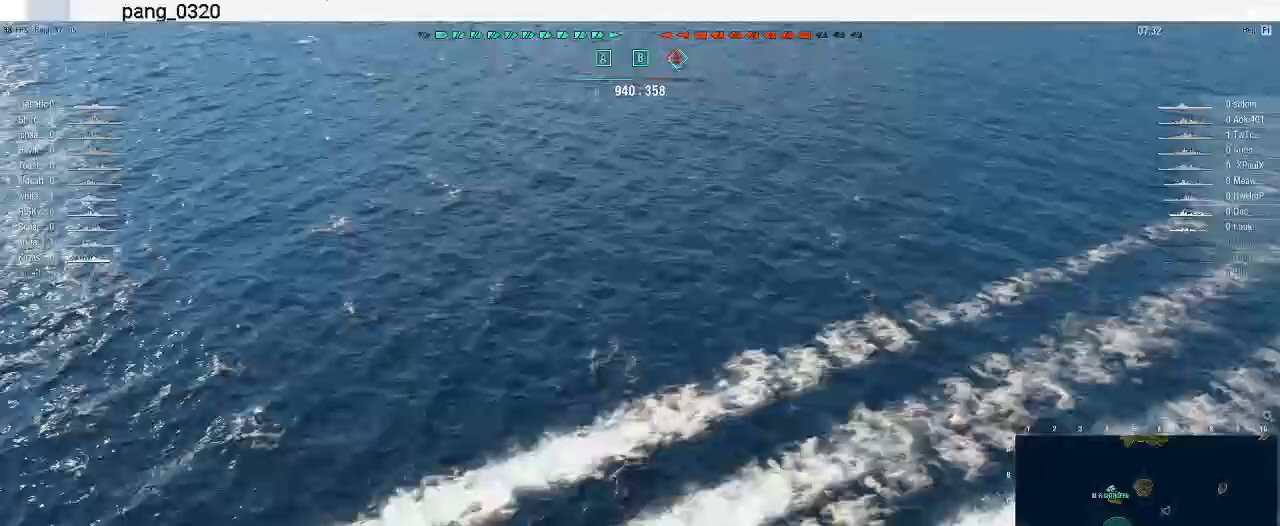
Gameplay with keyboard and mouse; each line is a JSON object with the keys and mouse buttons held at the frame after it. "events" lists presses ("down") and releases ("up") of ".", "/", "0", "1", "2", "3", "4", "5", "6", "7", "8", "9", "a", "alt_l", "alt_r", "b", "backslash", "backspace", "c", "caps_lock", "comma", "ctrl_l", "ctrl_r", "d", "e", "equals", "escape", "f", "f1", "f10", "f11", "f12", "f2", "f3", "f4", "f5", "f6", "f7", "f8", "f9", "g", "h", "i", "j", "k", "l", "lbracket", "m", "minus", "n", "o", "p", "q", "quote", "r", "rbracket", "return", "s", "semicolon", "shift_l", "shift_r", "space", "super", "t", "tab", "tilde", "u", "v", "w", "x", "y", "z", "mouse_left", "mouse_wheel", "mouse_right", "mouse_mb4" and "mouse_mb5" between this image and that frame as [ms after this image, input, new state], when the widget could be followed in between. "mouse_left", "mouse_wheel", "mouse_right", "mouse_mb4", "mouse_mb5" = the "left", "wheel", "right", "mb4", "mb5" buttons of the "mouse" list. No other keys are recorded. "wheel" means that the mouse wheel is clicked or scrolled. Not read: mouse_move.
{"keys": ["w"], "mouse": []}
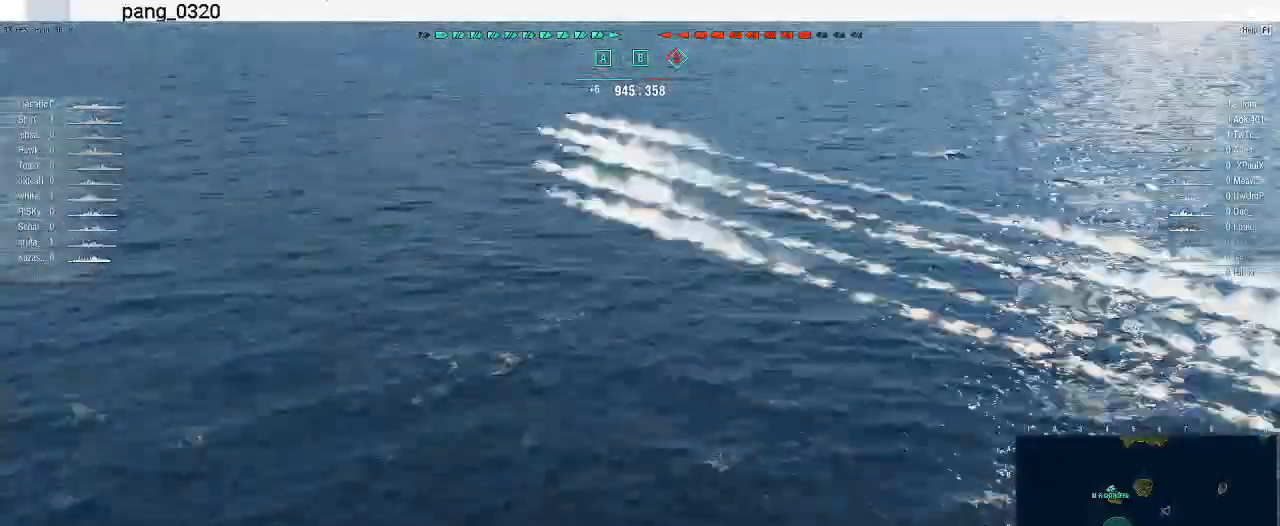
{"keys": [], "mouse": [], "events": [[33, "w", "up"], [133, "w", "down"], [267, "d", "down"], [333, "w", "up"], [467, "d", "up"]]}
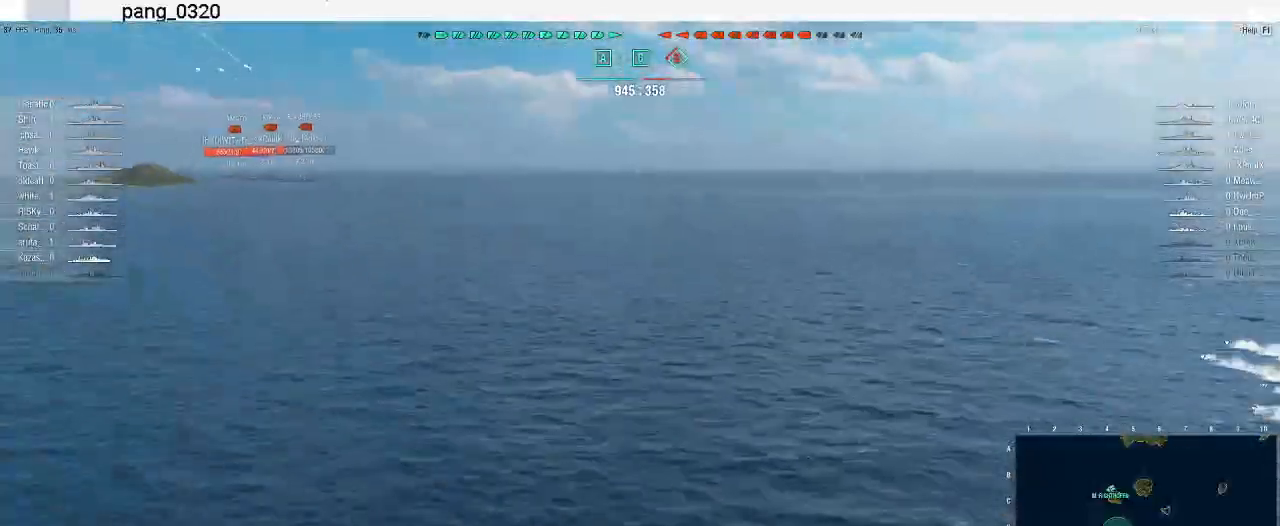
{"keys": ["d"], "mouse": [], "events": [[433, "d", "down"]]}
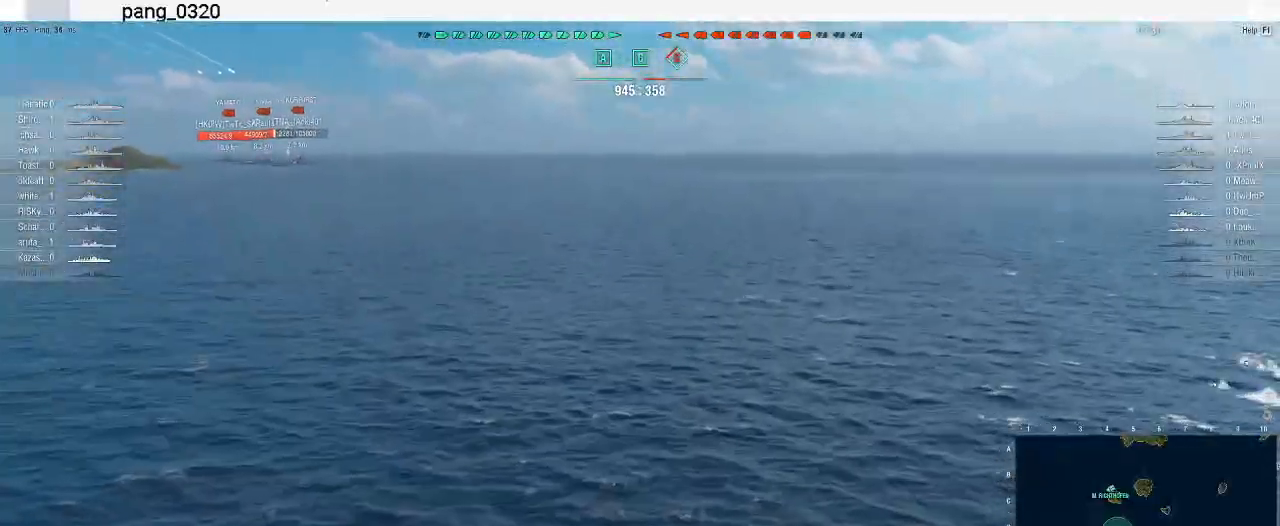
{"keys": [], "mouse": [], "events": [[133, "d", "up"]]}
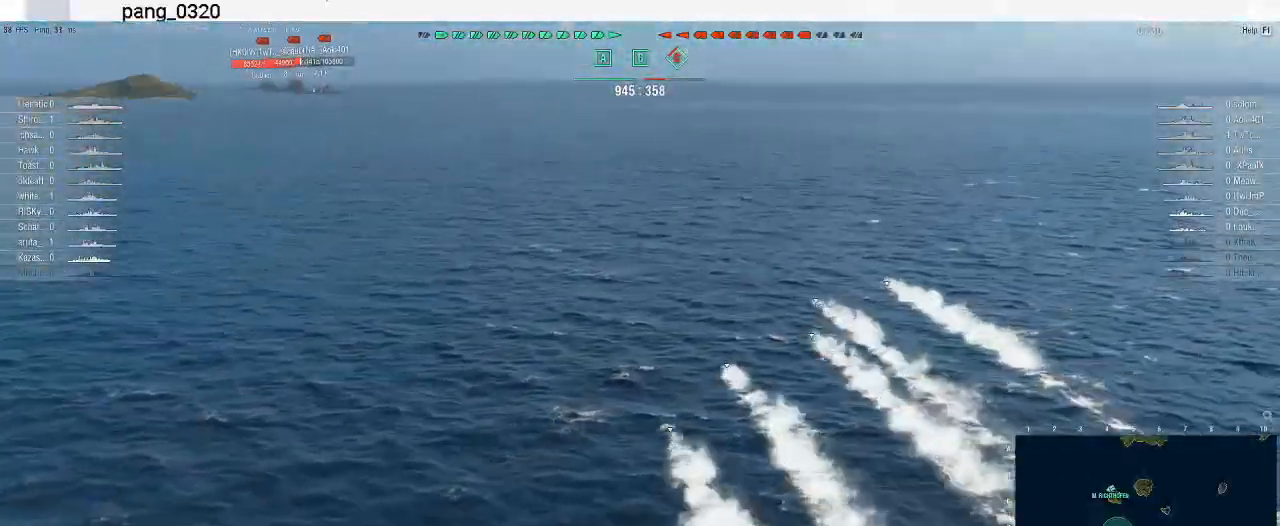
{"keys": [], "mouse": [], "events": []}
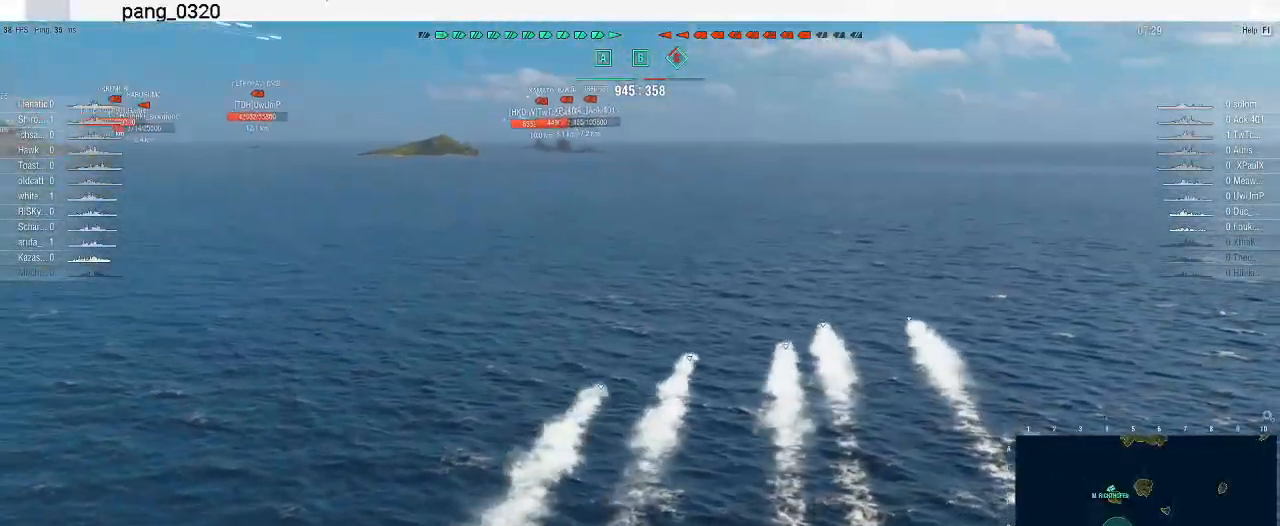
{"keys": [], "mouse": [], "events": [[200, "w", "down"], [400, "w", "up"]]}
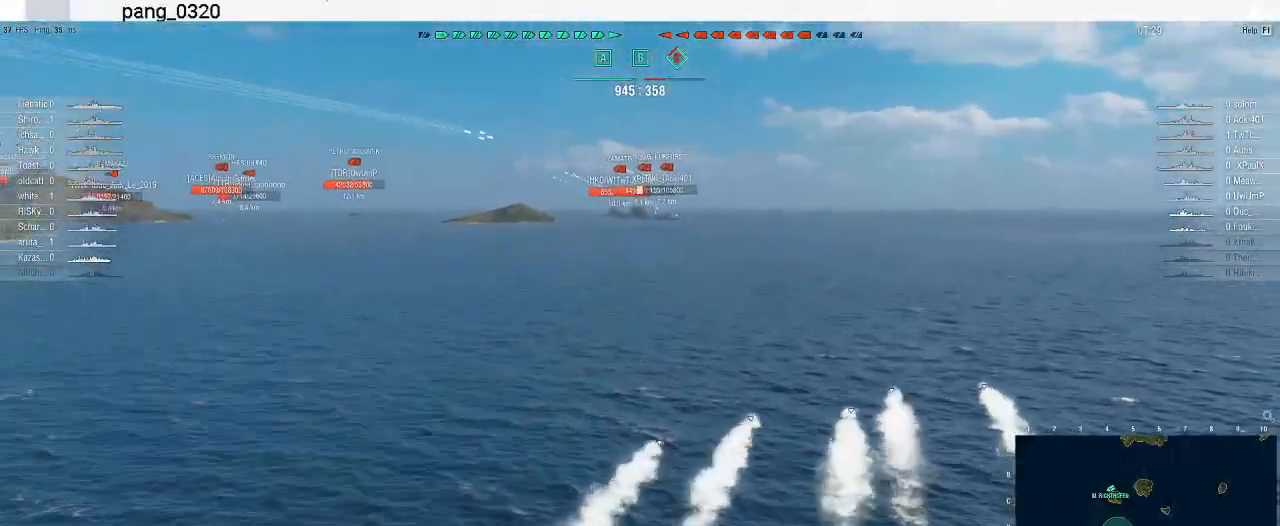
{"keys": [], "mouse": [], "events": [[67, "d", "down"], [133, "d", "up"], [367, "w", "down"], [467, "w", "up"]]}
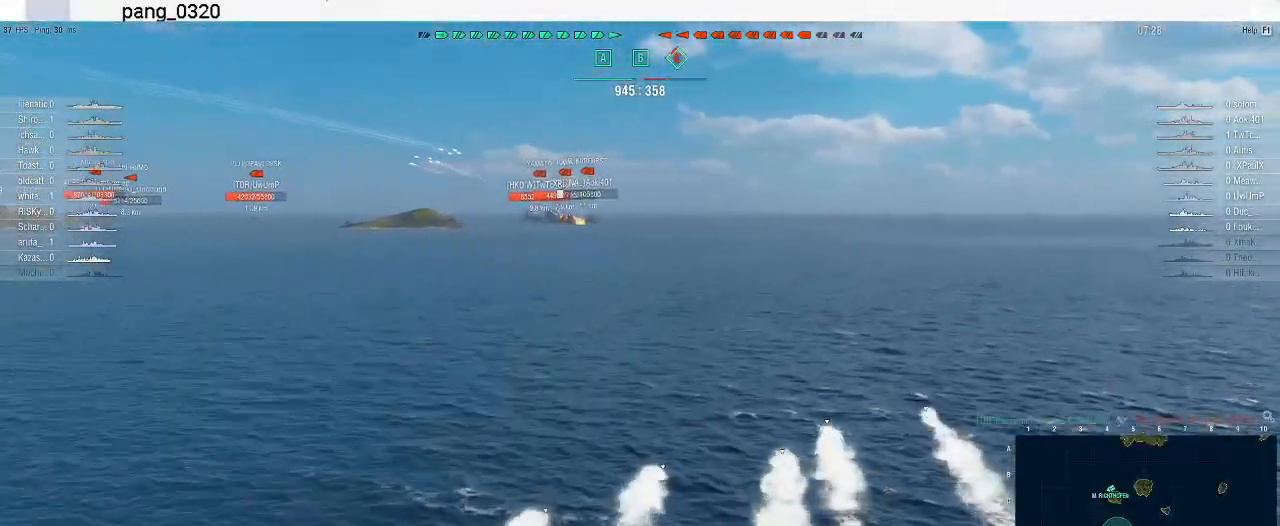
{"keys": [], "mouse": [], "events": []}
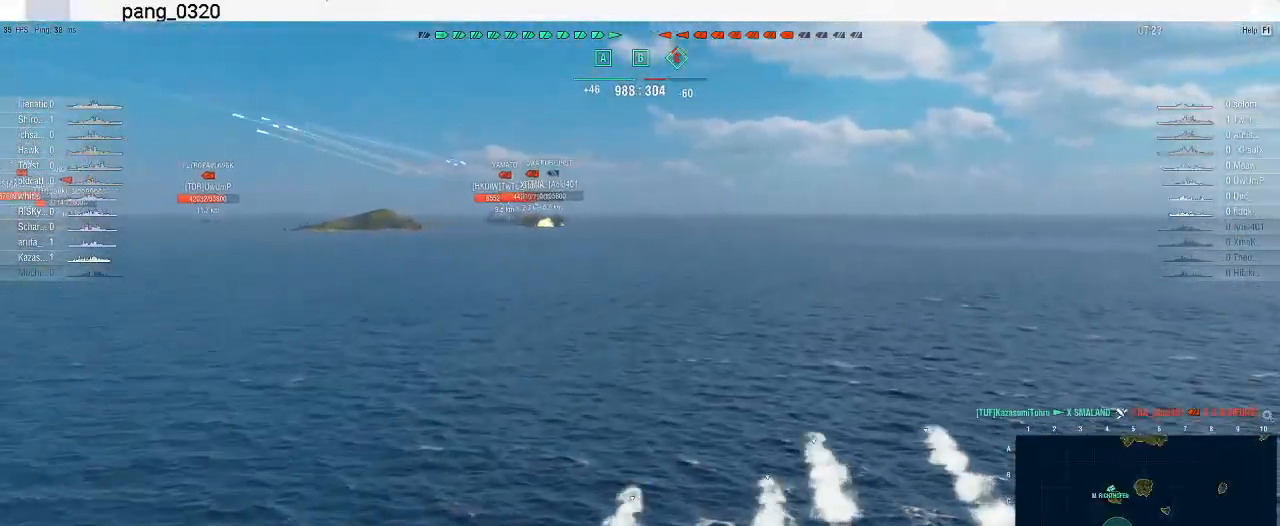
{"keys": [], "mouse": [], "events": [[33, "w", "down"], [100, "w", "up"]]}
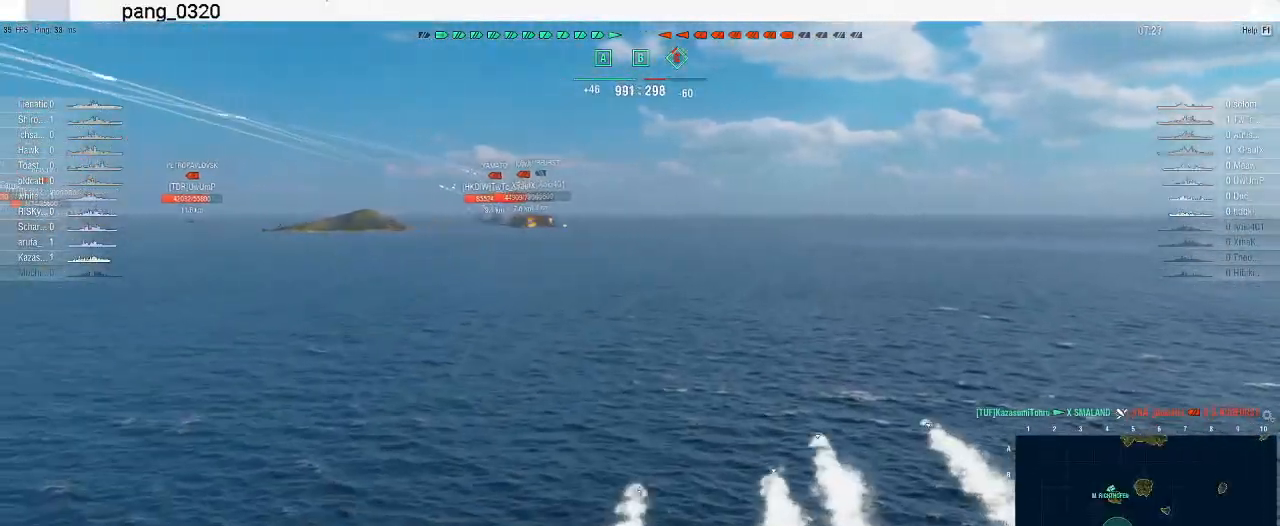
{"keys": [], "mouse": [], "events": [[33, "w", "down"], [100, "w", "up"]]}
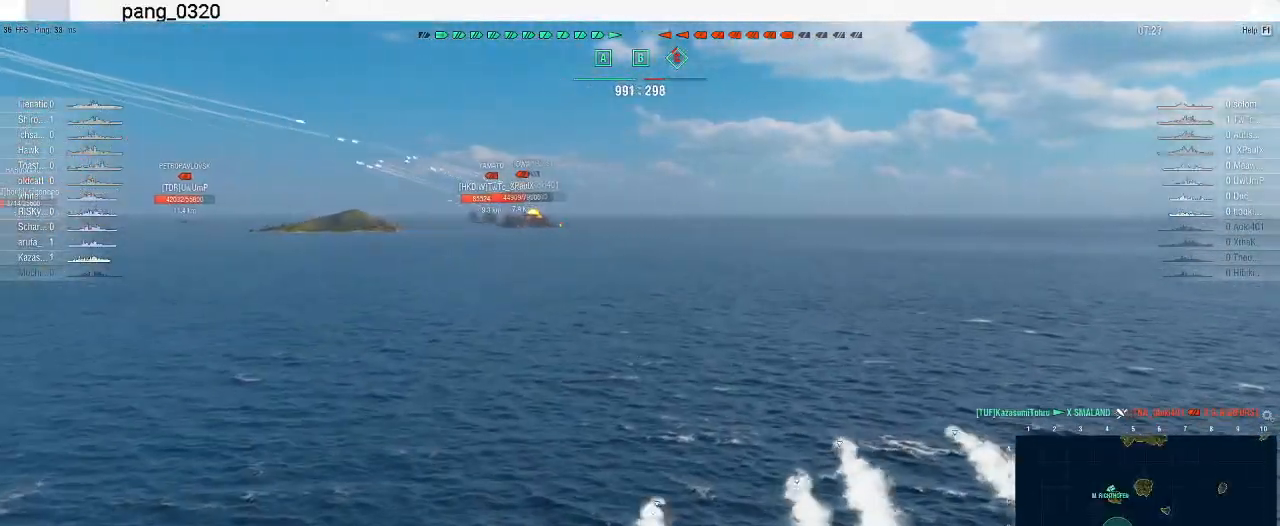
{"keys": [], "mouse": [], "events": [[200, "w", "down"], [433, "w", "up"]]}
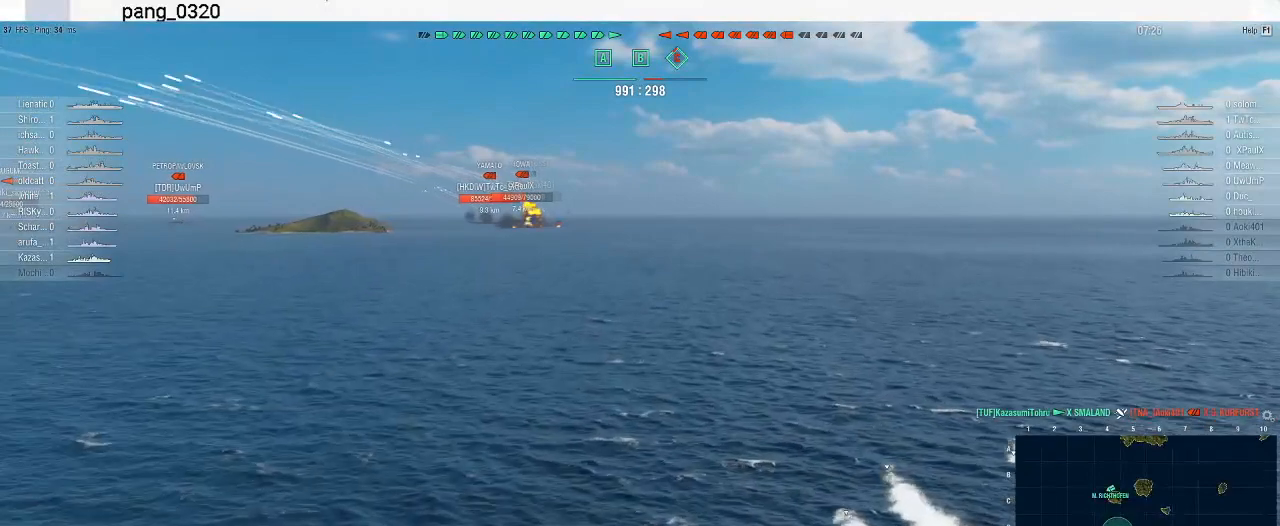
{"keys": [], "mouse": [], "events": [[100, "d", "down"], [233, "d", "up"]]}
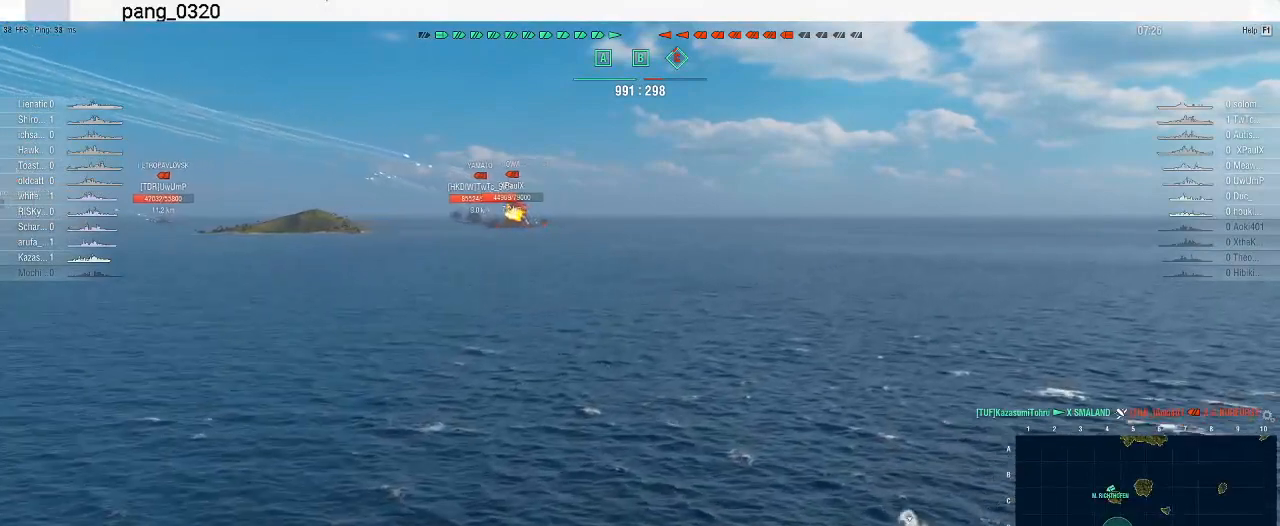
{"keys": ["w"], "mouse": [], "events": [[433, "w", "down"]]}
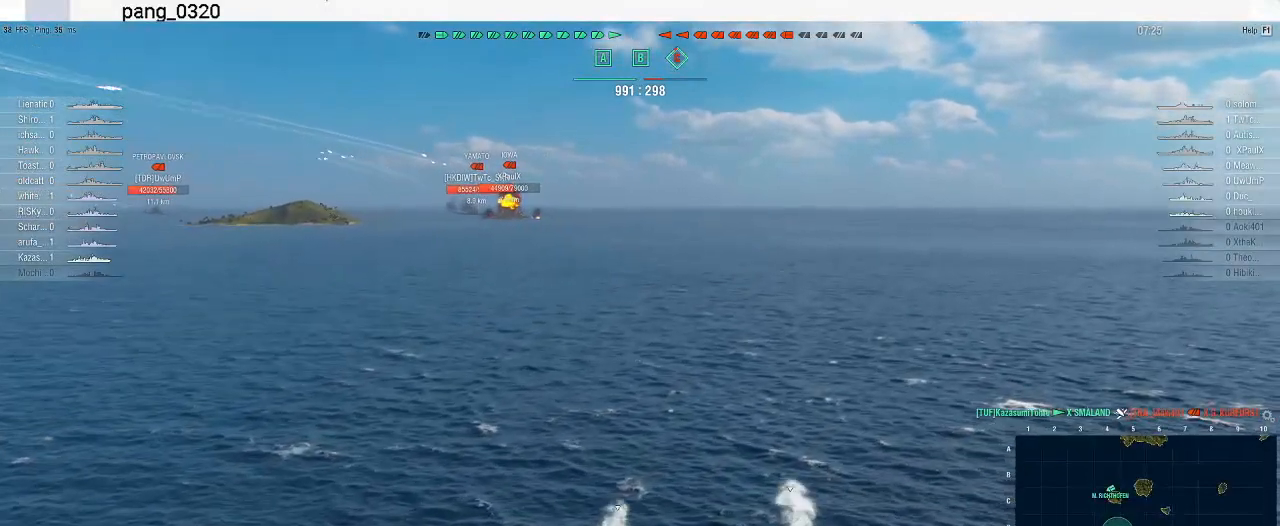
{"keys": [], "mouse": [], "events": [[133, "w", "up"]]}
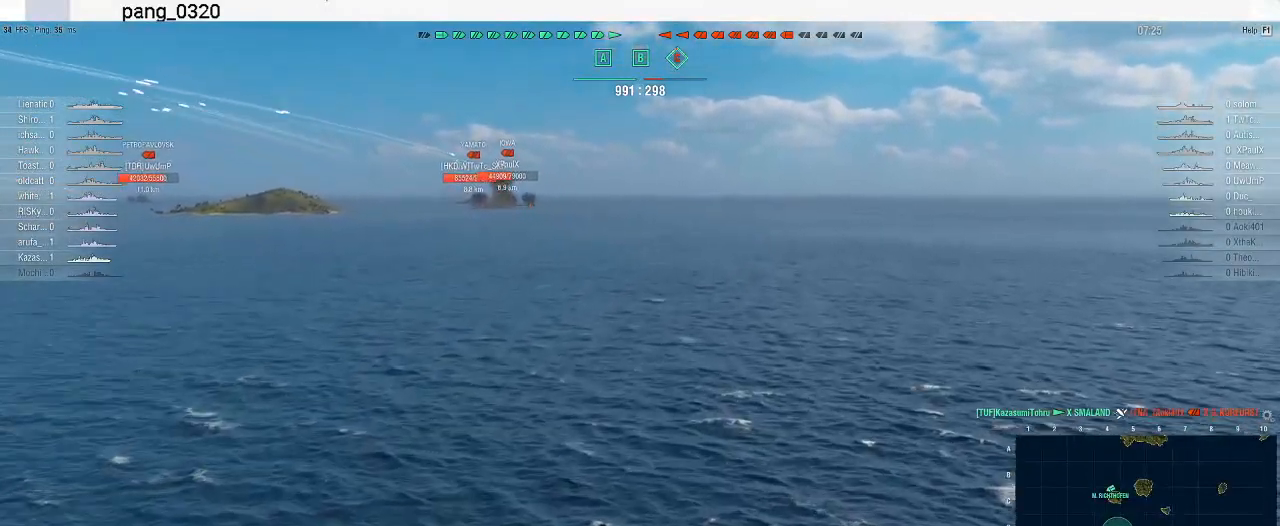
{"keys": [], "mouse": [], "events": []}
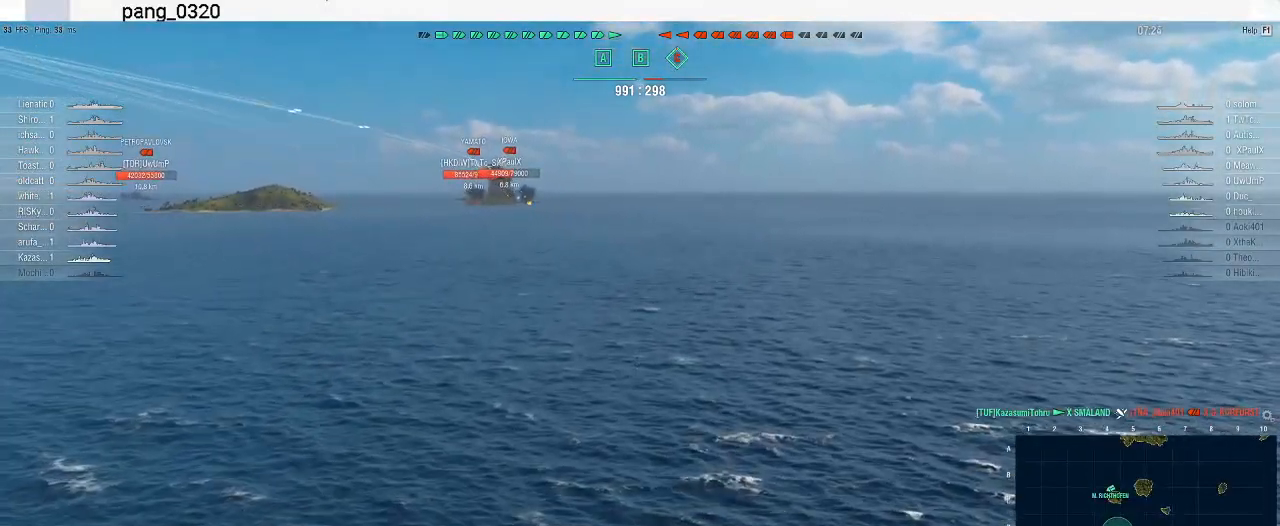
{"keys": [], "mouse": [], "events": [[67, "w", "down"], [300, "w", "up"]]}